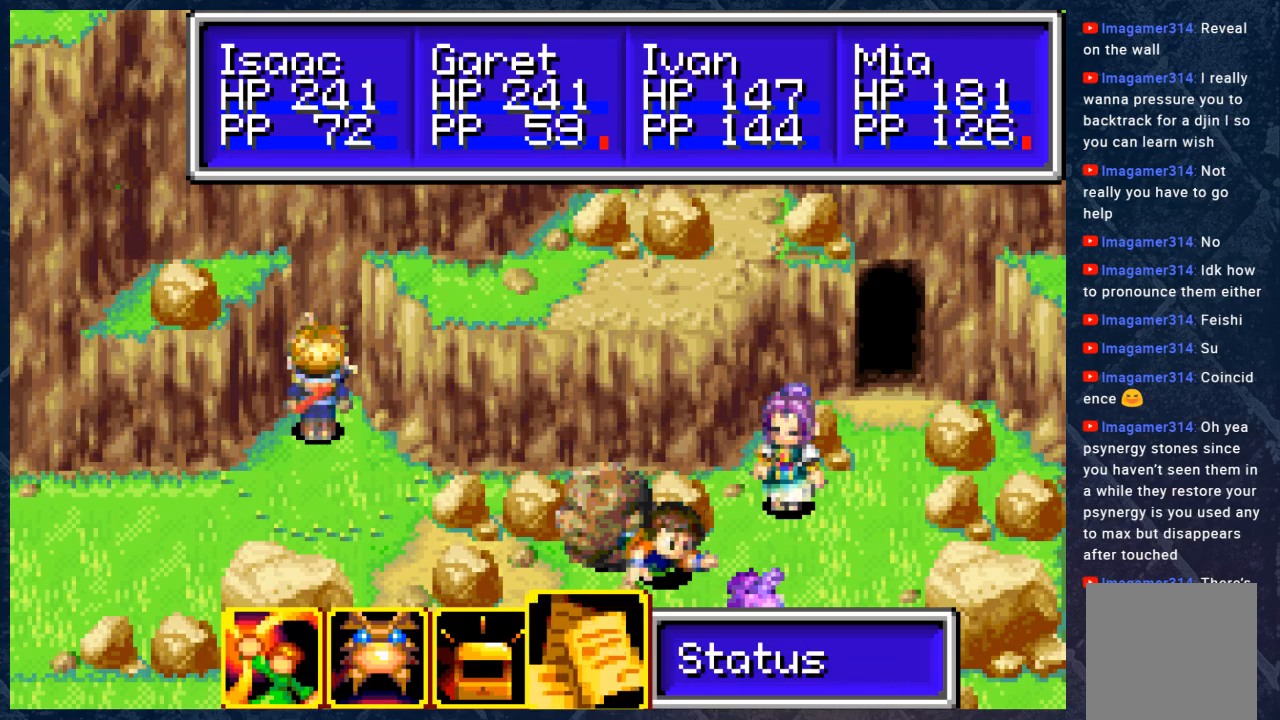
Gameplay with a controller (Xbox layout); each line is a JSON object with the inputs held at the frame after it. "events" lists button and stick changes between this image and that frame as [ms after this image, input, new state], when the widget could be followed in between.
{"buttons": [], "left_stick": "up", "right_stick": "center", "events": [[117, "B", "up"], [450, "left_stick", "up"]]}
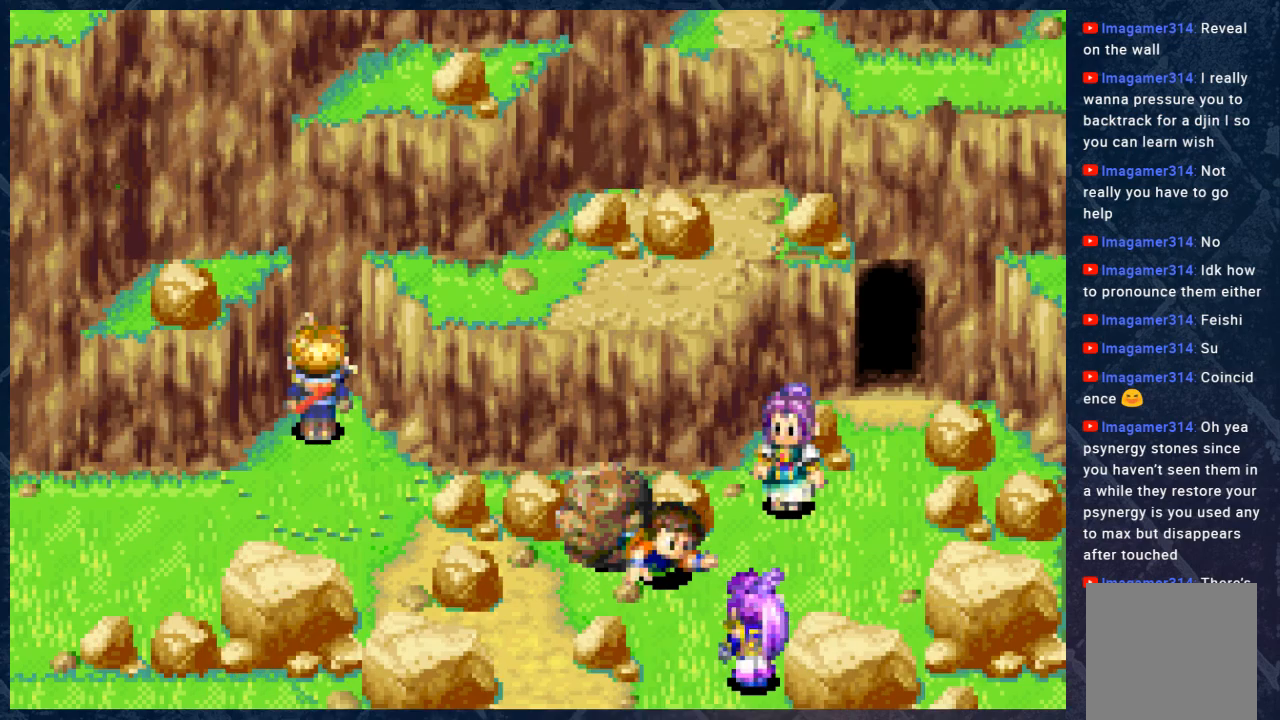
{"buttons": [], "left_stick": "center", "right_stick": "center", "events": [[200, "left_stick", "center"]]}
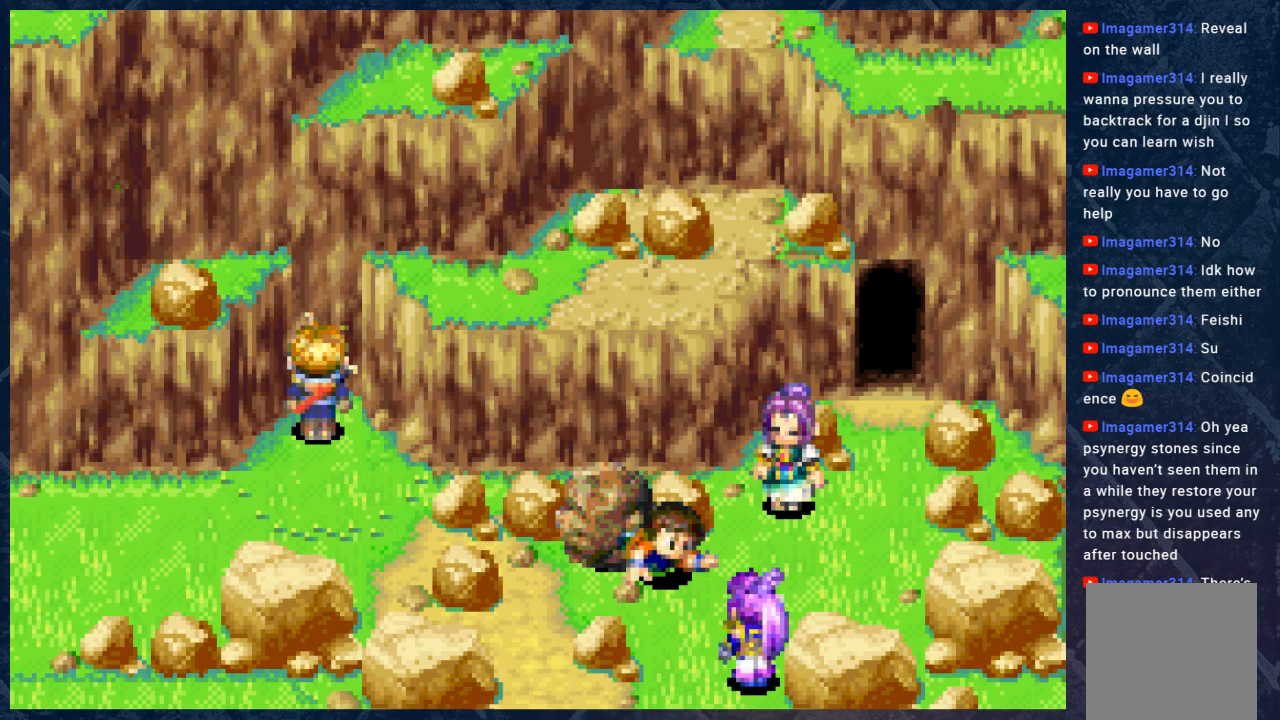
{"buttons": [], "left_stick": "center", "right_stick": "center", "events": [[383, "A", "down"], [450, "A", "up"]]}
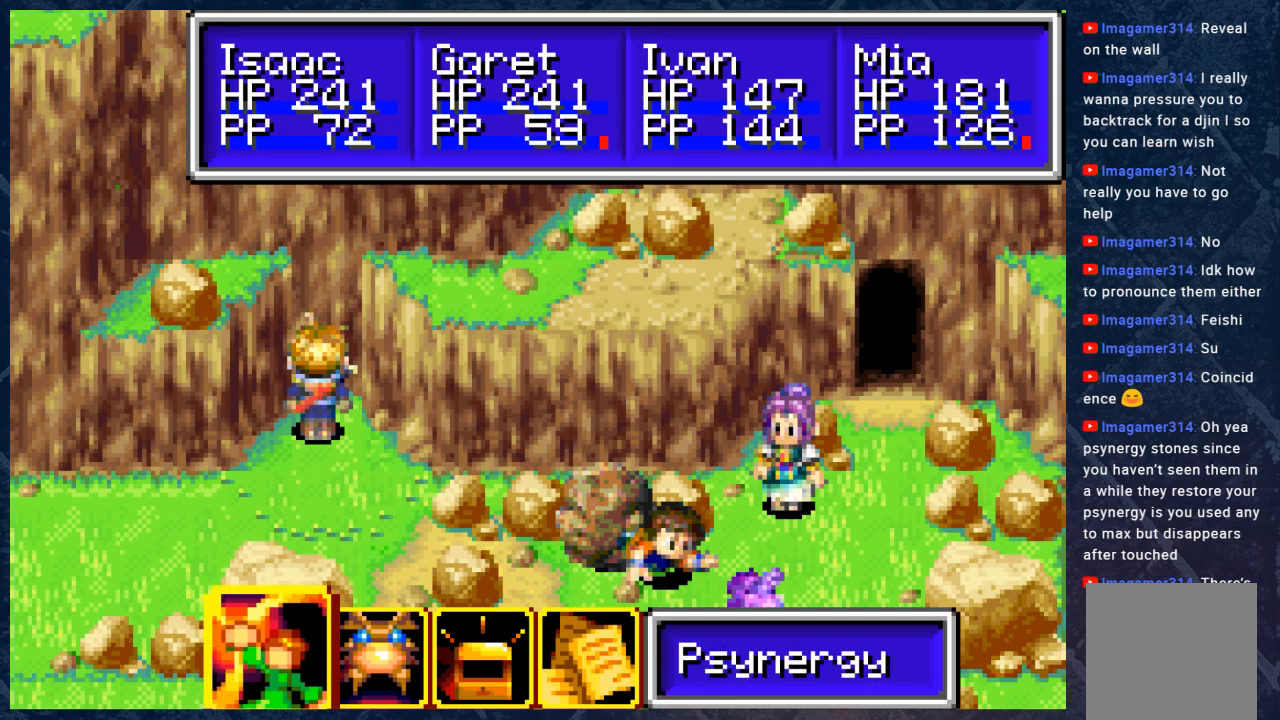
{"buttons": [], "left_stick": "center", "right_stick": "center", "events": [[350, "A", "down"], [417, "A", "up"]]}
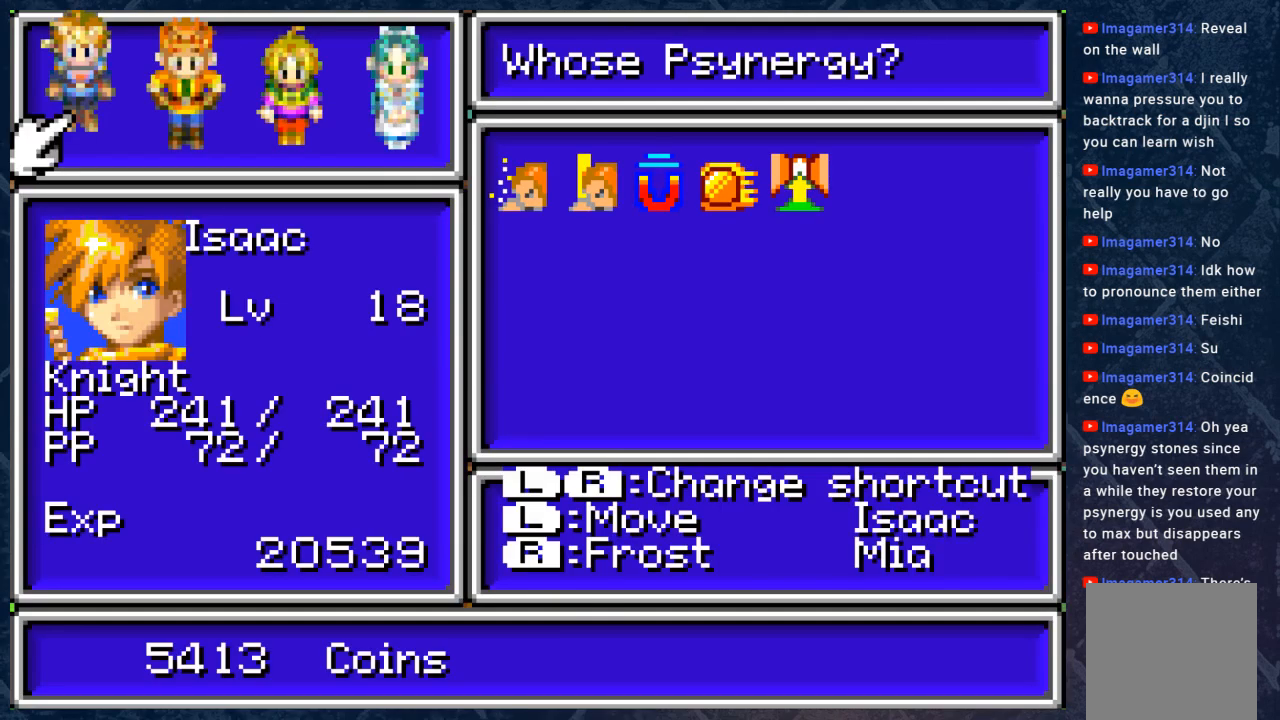
{"buttons": [], "left_stick": "right", "right_stick": "center", "events": [[317, "left_stick", "right"], [450, "left_stick", "center"], [500, "left_stick", "right"]]}
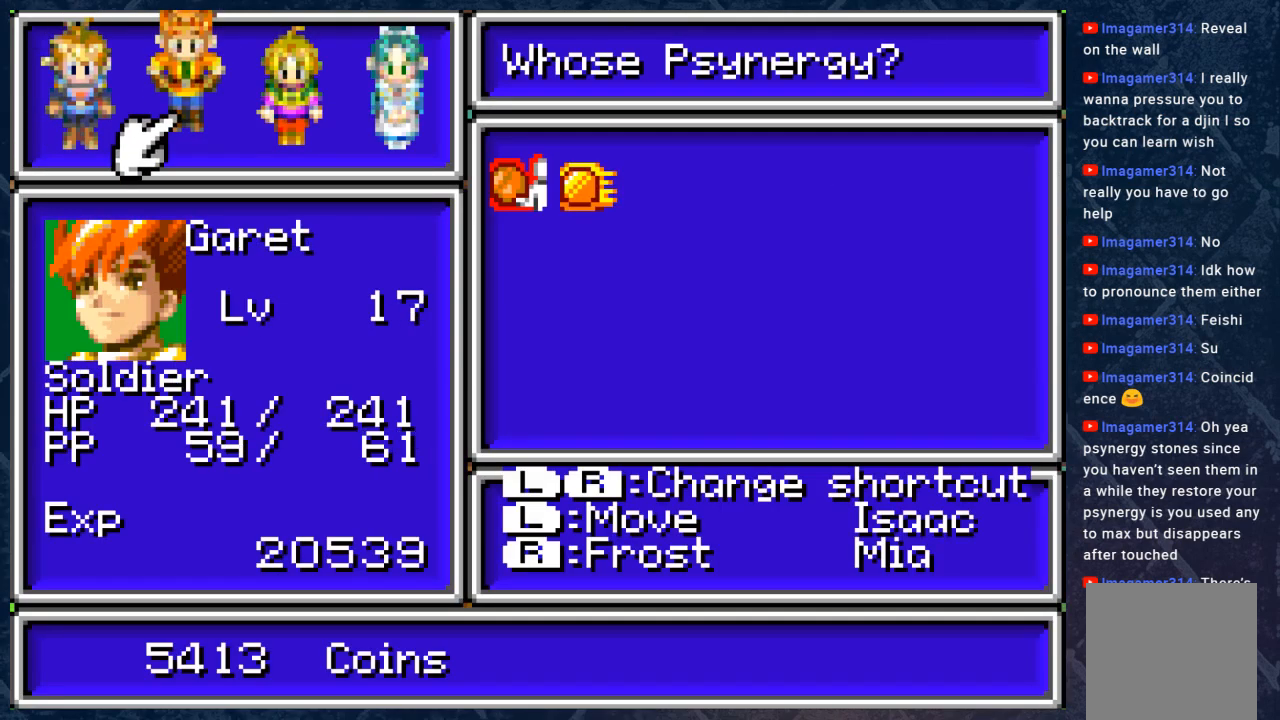
{"buttons": [], "left_stick": "center", "right_stick": "center", "events": [[167, "left_stick", "center"], [417, "A", "down"], [483, "A", "up"]]}
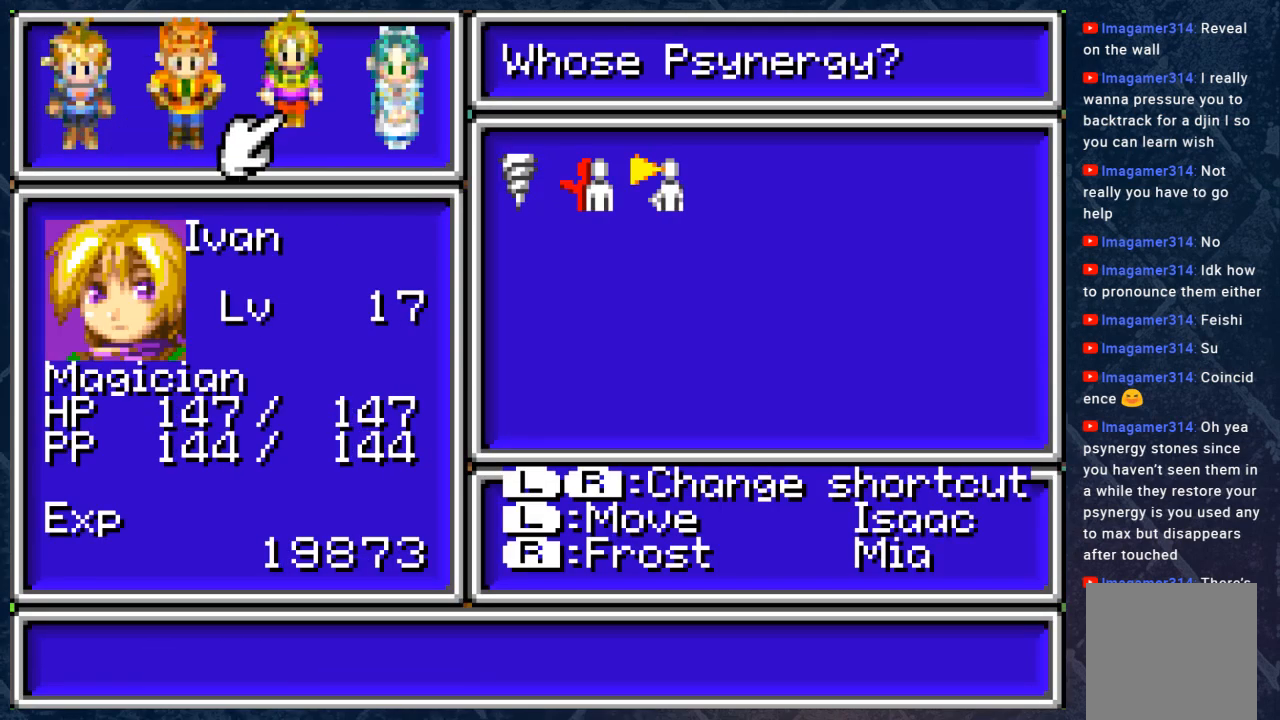
{"buttons": [], "left_stick": "down", "right_stick": "center", "events": [[400, "left_stick", "down"]]}
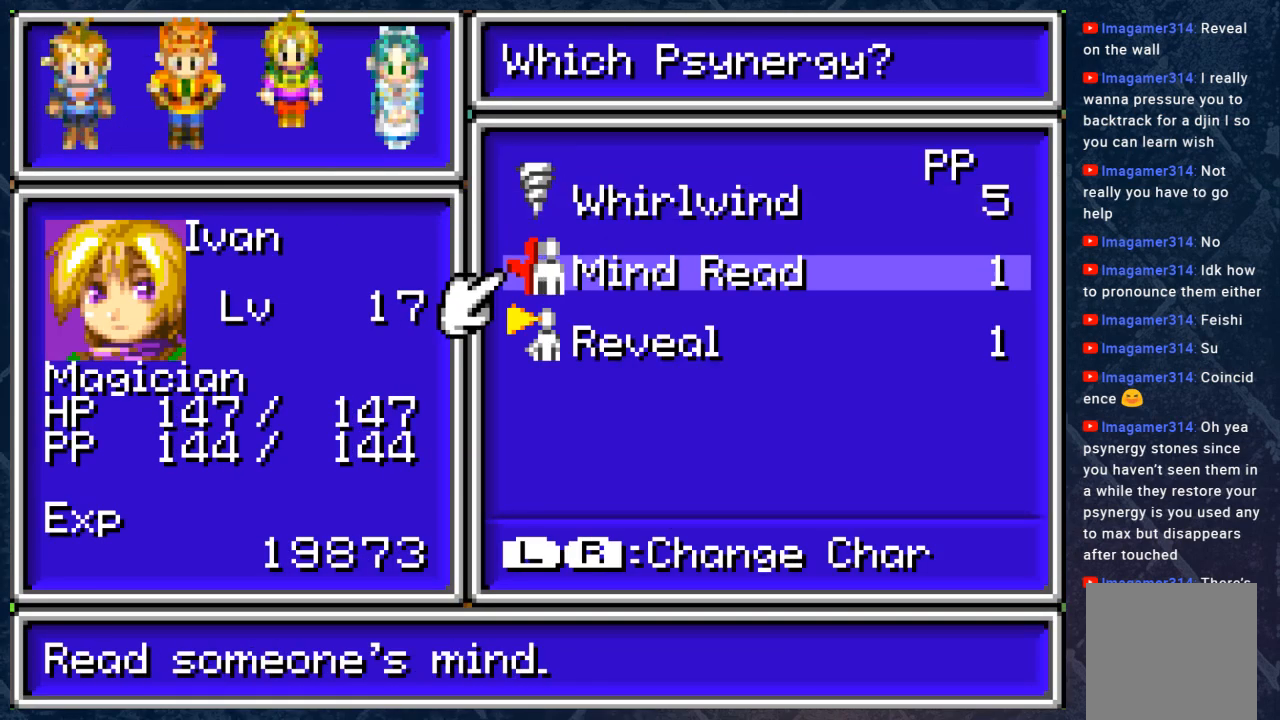
{"buttons": [], "left_stick": "center", "right_stick": "center", "events": [[83, "left_stick", "center"], [167, "left_stick", "down"], [300, "A", "down"], [300, "left_stick", "center"], [417, "A", "up"]]}
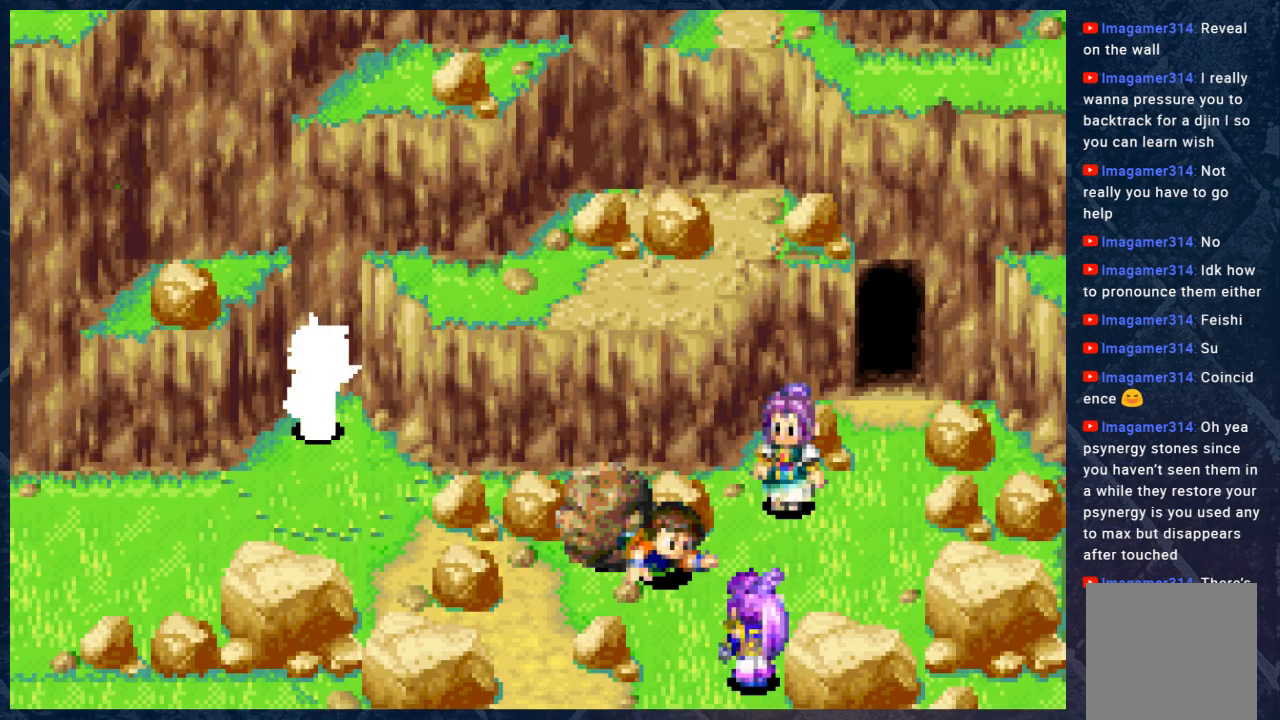
{"buttons": [], "left_stick": "center", "right_stick": "center", "events": []}
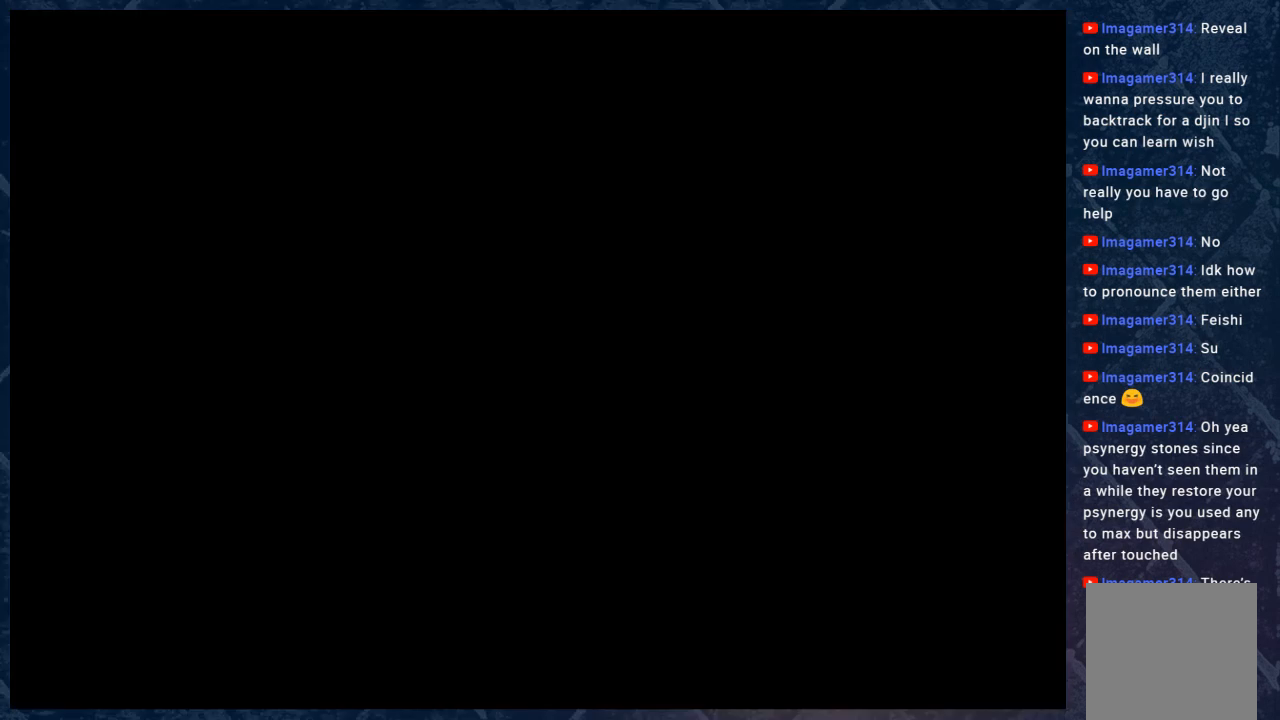
{"buttons": [], "left_stick": "center", "right_stick": "center", "events": []}
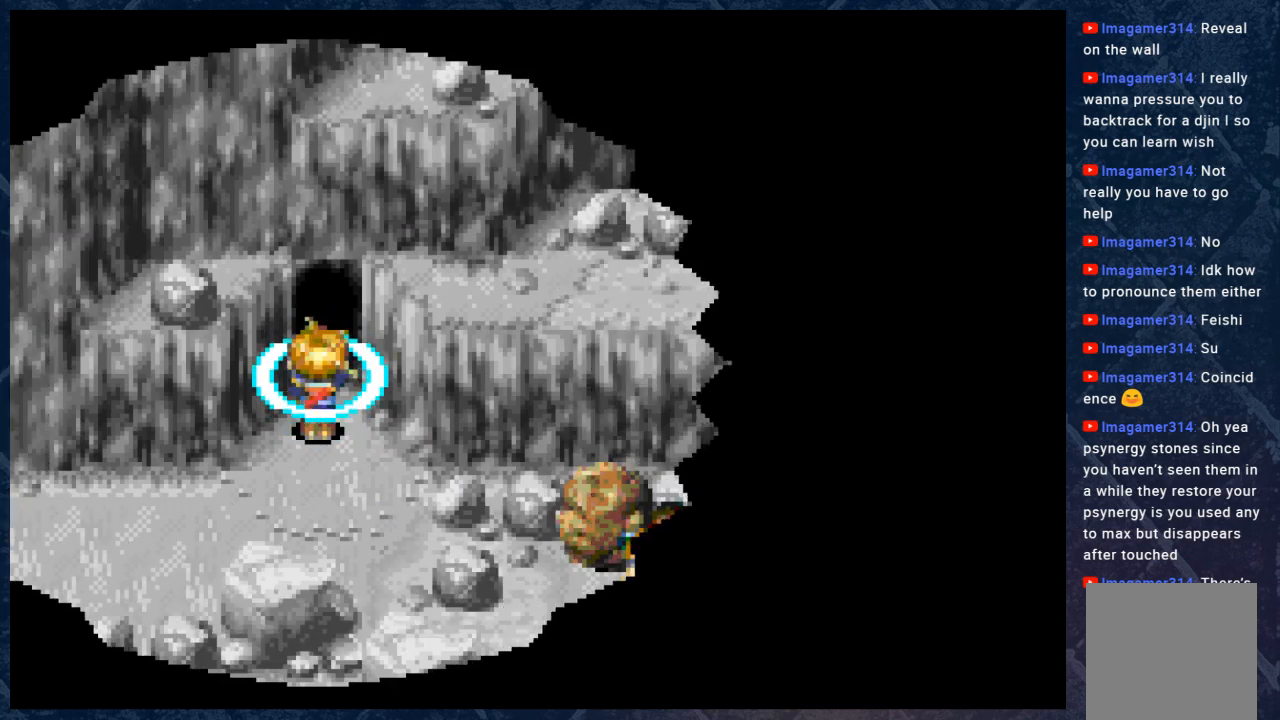
{"buttons": [], "left_stick": "up", "right_stick": "center", "events": [[217, "left_stick", "right"], [283, "left_stick", "up-right"], [433, "left_stick", "up"]]}
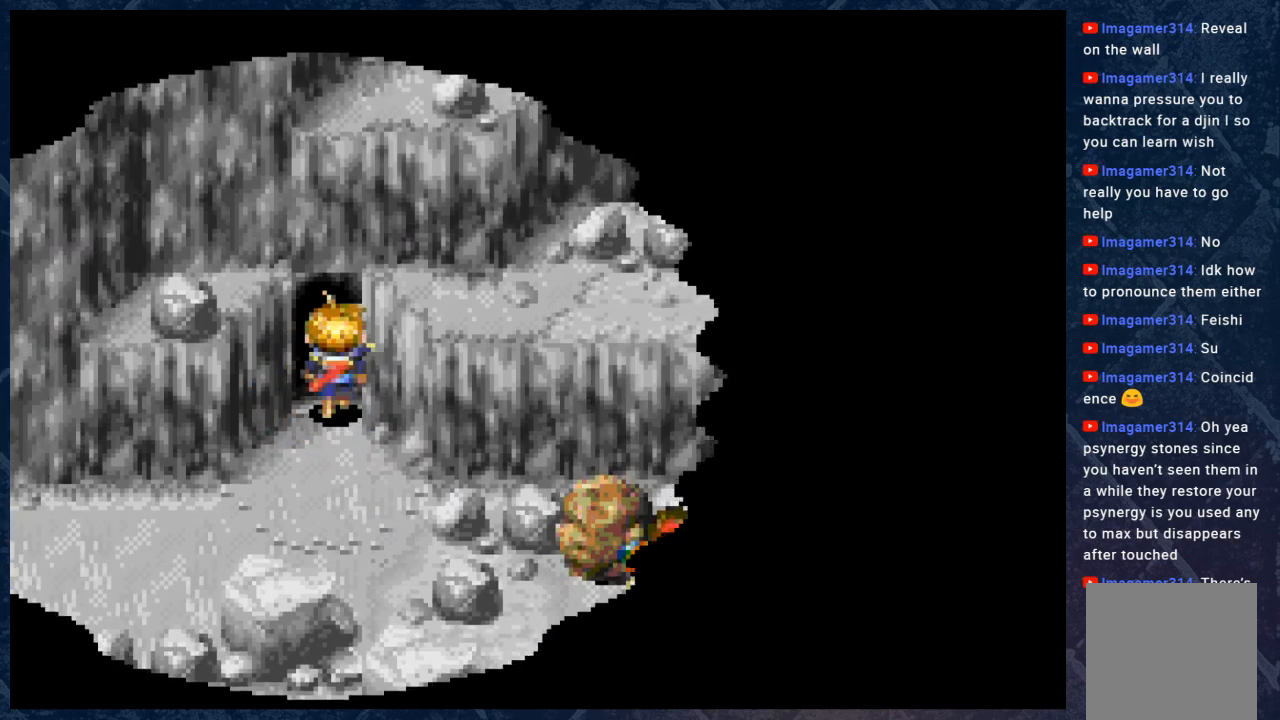
{"buttons": [], "left_stick": "up", "right_stick": "center", "events": []}
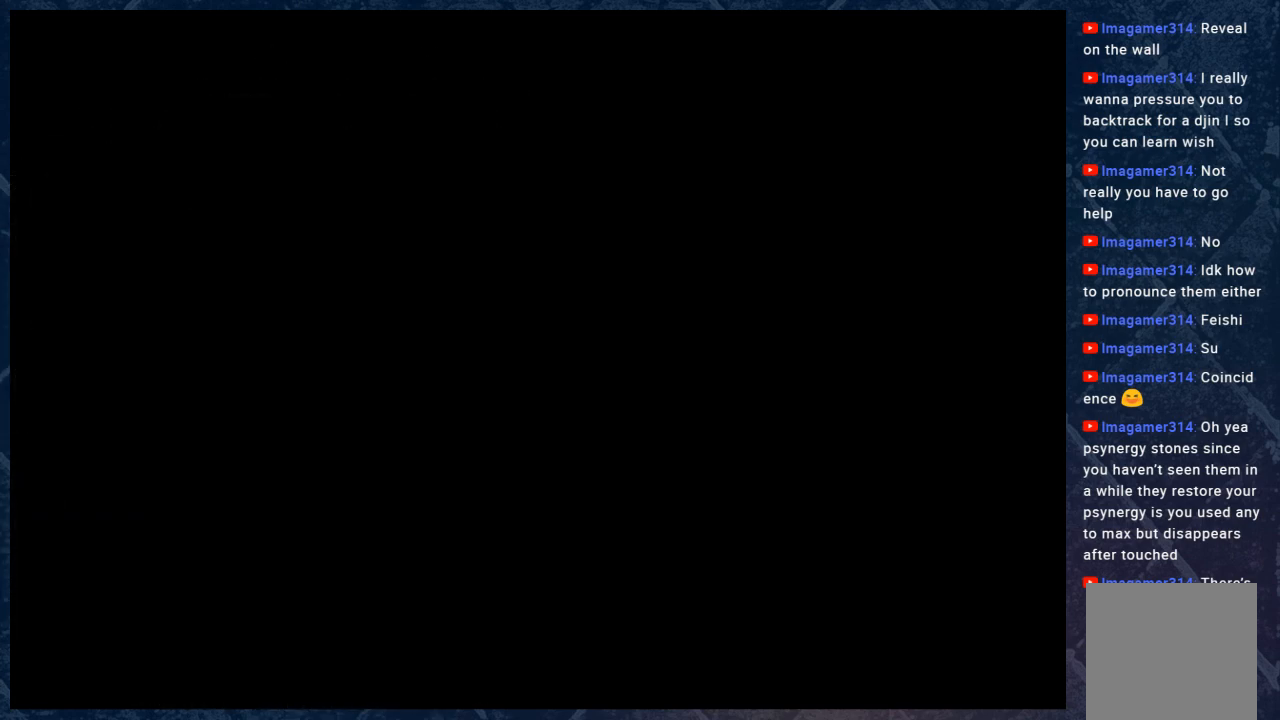
{"buttons": [], "left_stick": "center", "right_stick": "center", "events": [[167, "left_stick", "center"]]}
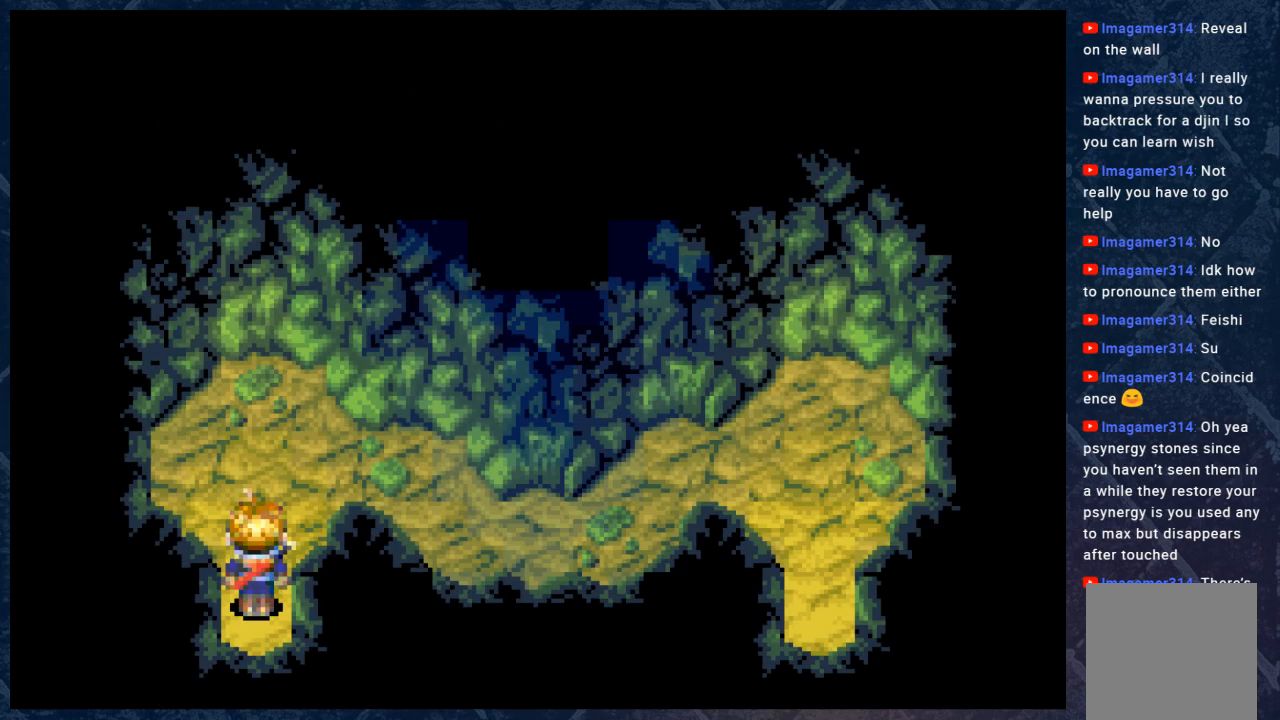
{"buttons": ["B"], "left_stick": "right", "right_stick": "center", "events": [[217, "B", "down"], [217, "left_stick", "up-right"], [433, "left_stick", "right"]]}
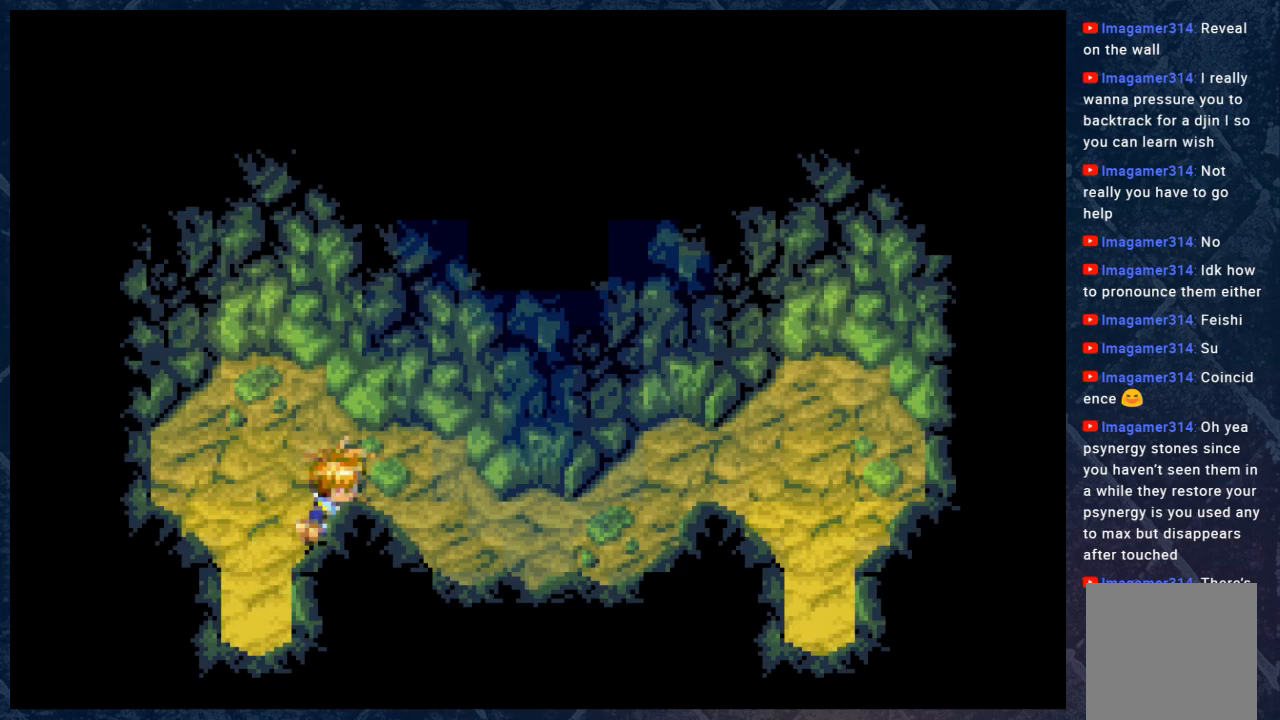
{"buttons": ["B"], "left_stick": "right", "right_stick": "center", "events": []}
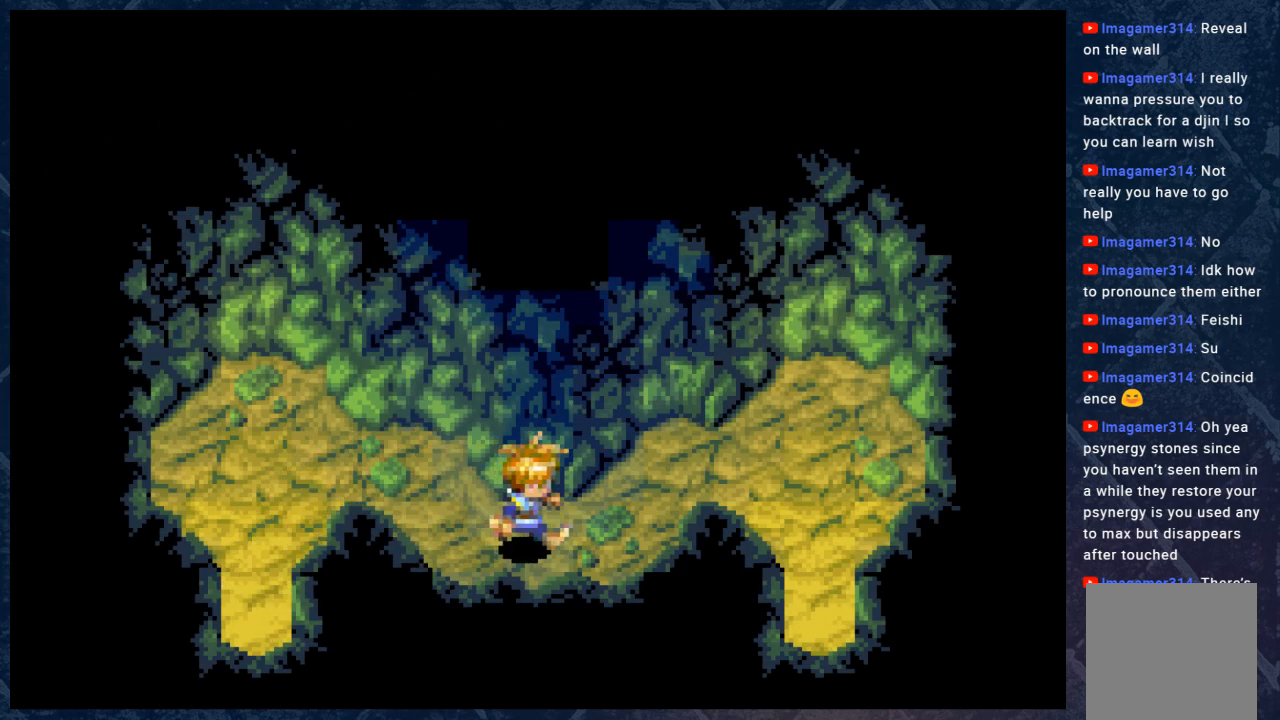
{"buttons": ["B"], "left_stick": "right", "right_stick": "center", "events": []}
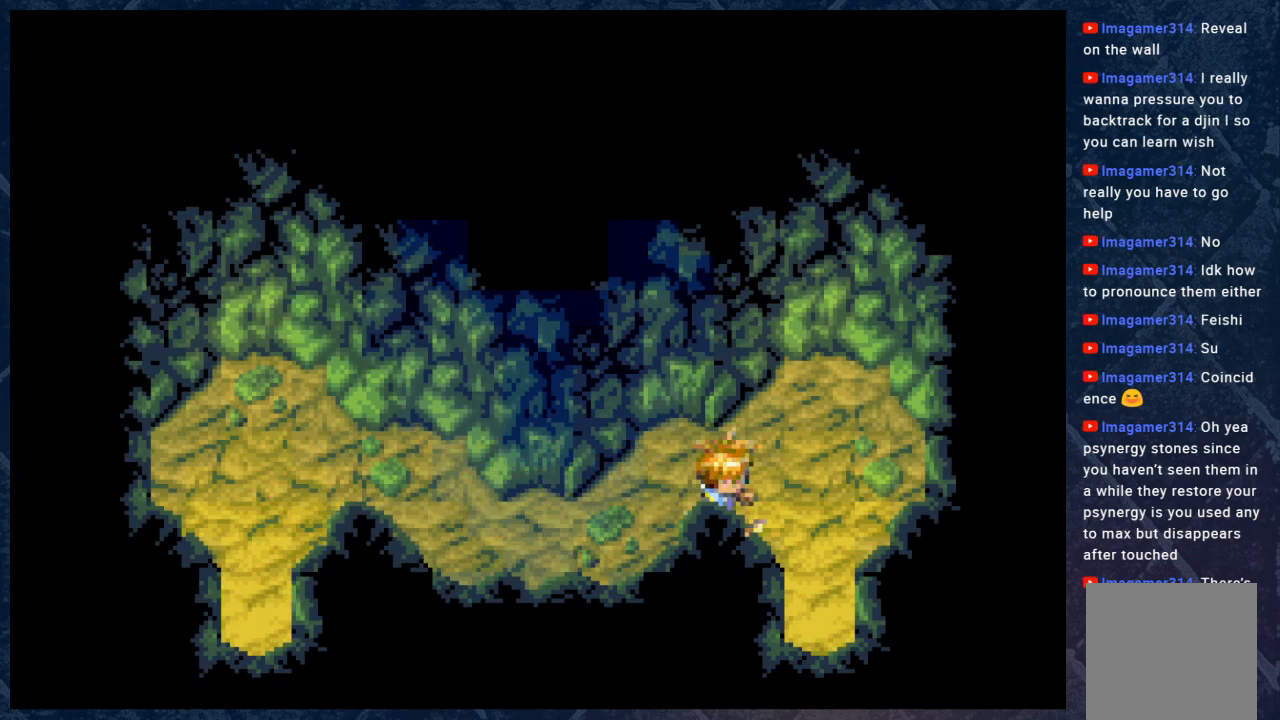
{"buttons": ["B"], "left_stick": "down", "right_stick": "center", "events": [[233, "left_stick", "down"]]}
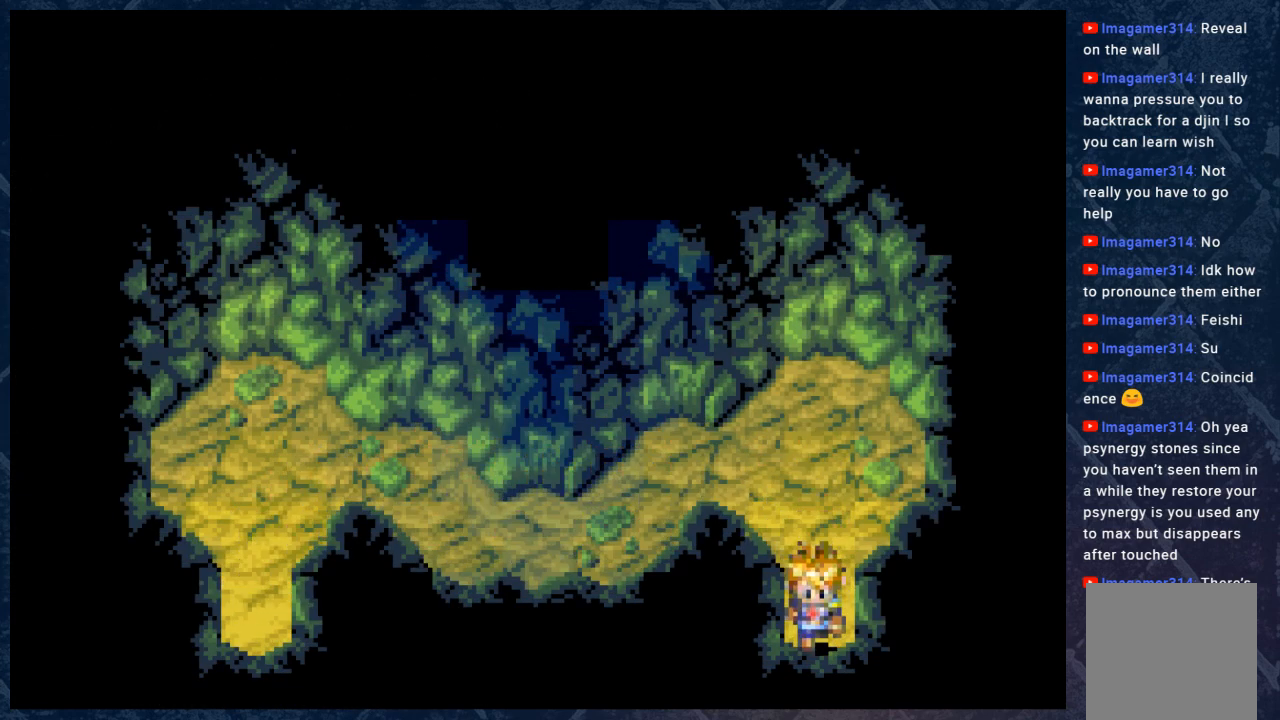
{"buttons": ["B"], "left_stick": "center", "right_stick": "center", "events": [[483, "left_stick", "center"]]}
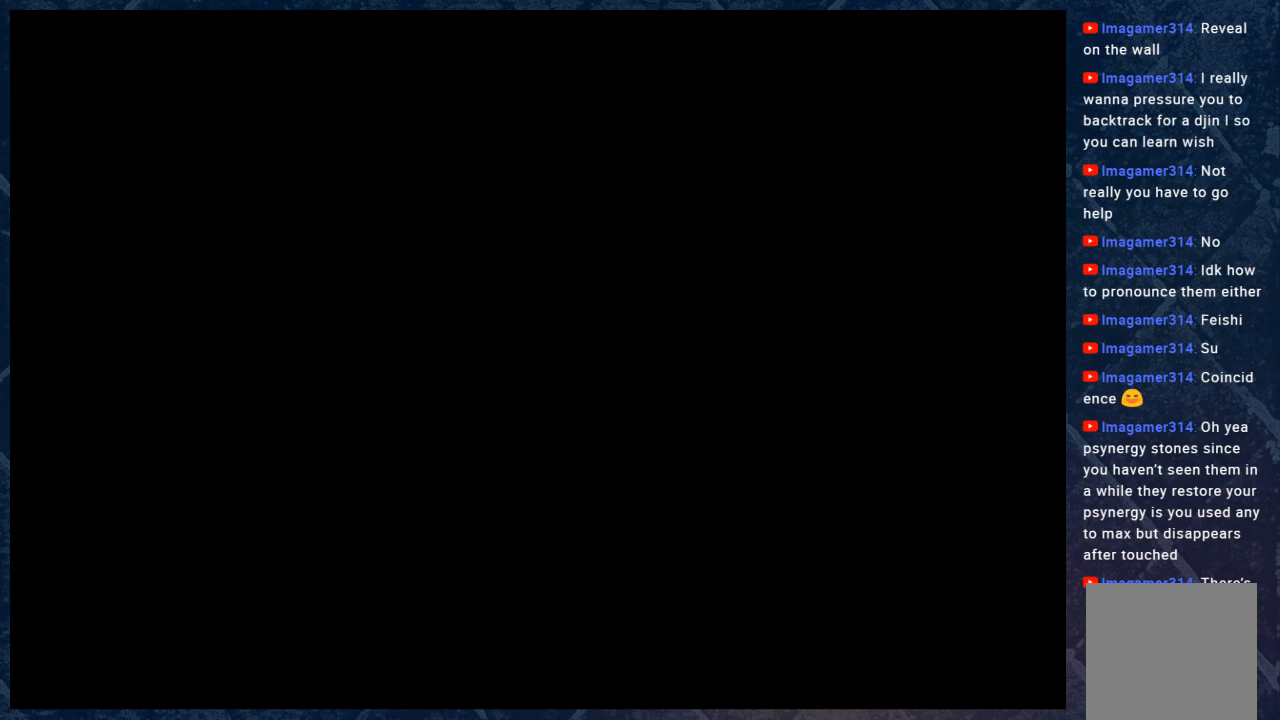
{"buttons": [], "left_stick": "center", "right_stick": "center", "events": [[200, "B", "up"]]}
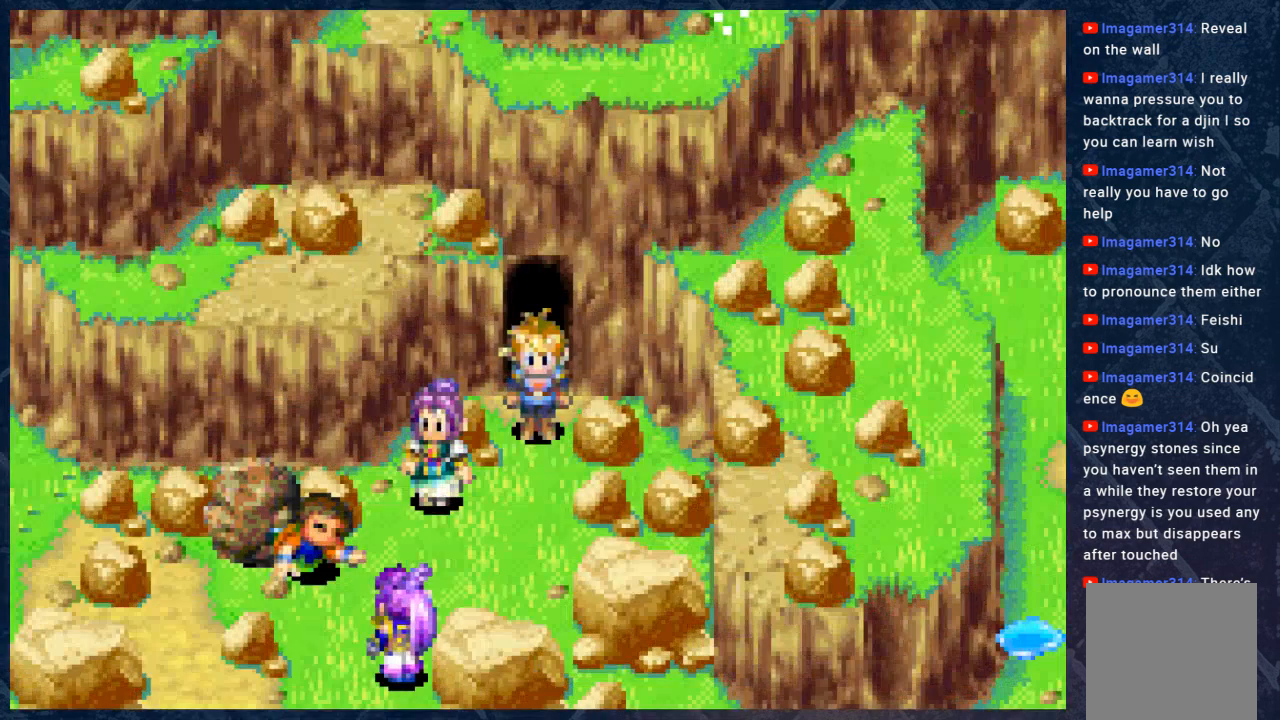
{"buttons": [], "left_stick": "down", "right_stick": "center", "events": [[100, "left_stick", "down"]]}
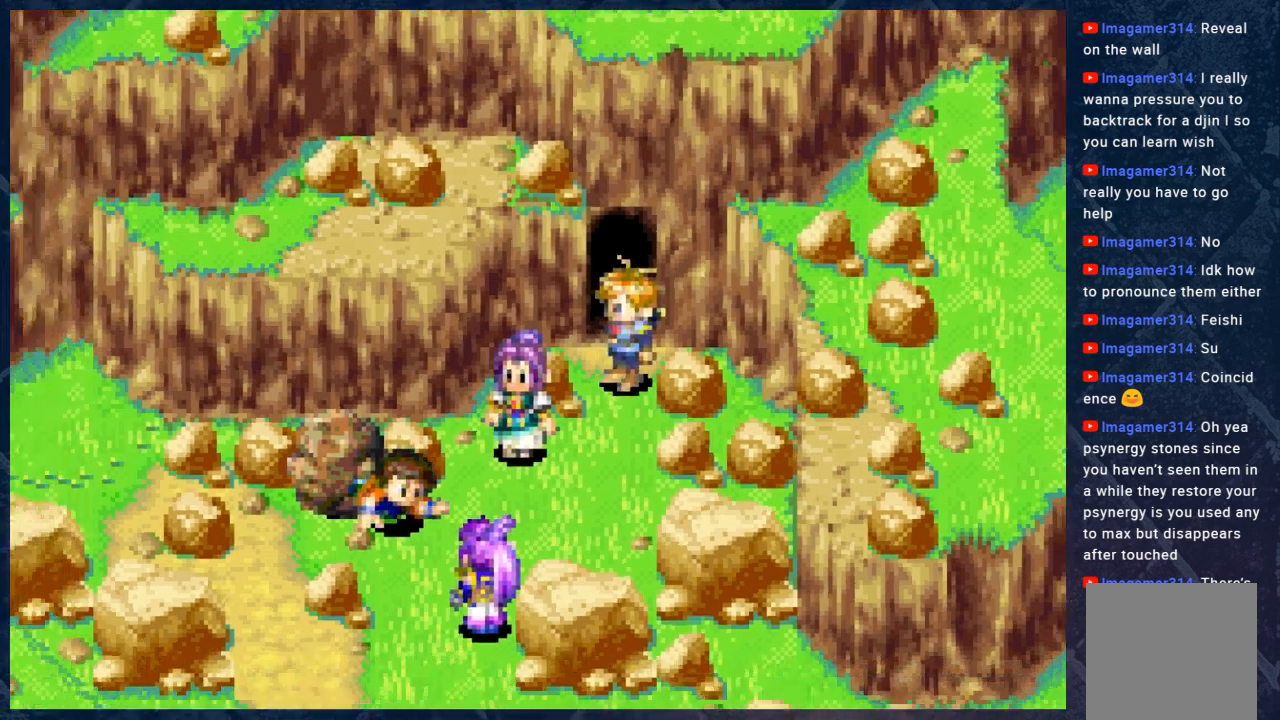
{"buttons": [], "left_stick": "center", "right_stick": "center", "events": [[167, "left_stick", "center"]]}
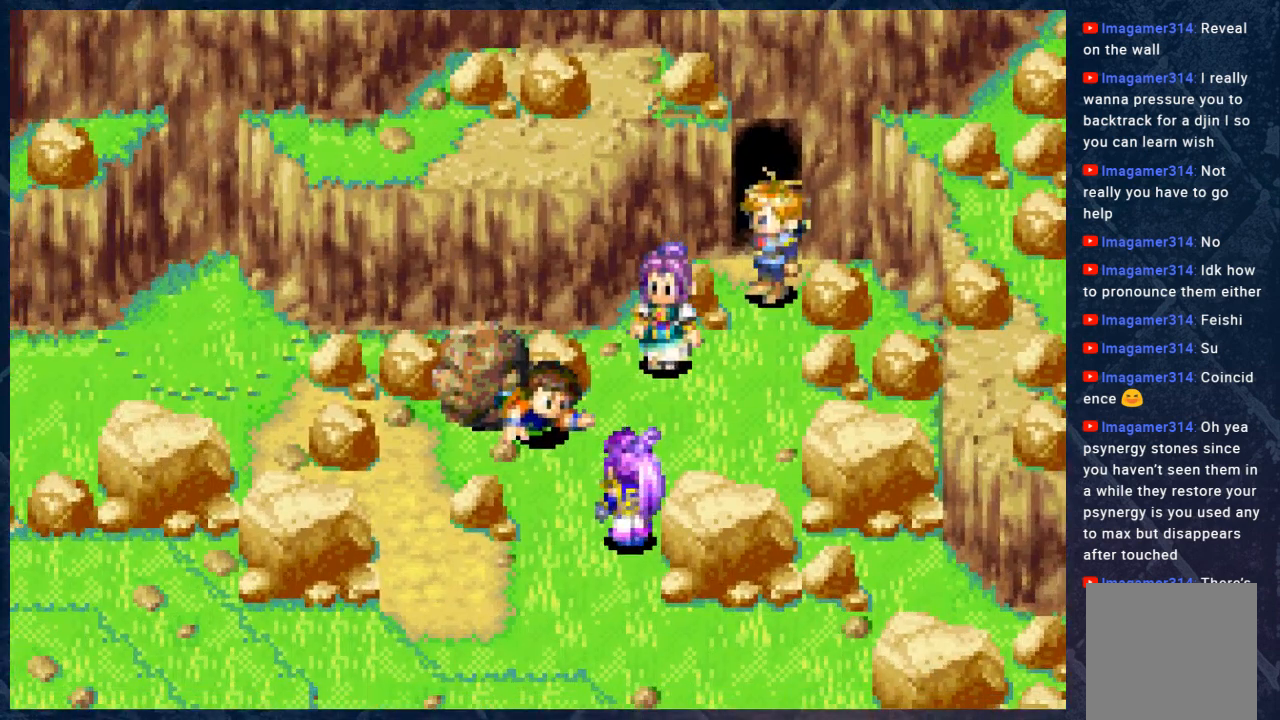
{"buttons": [], "left_stick": "center", "right_stick": "center", "events": []}
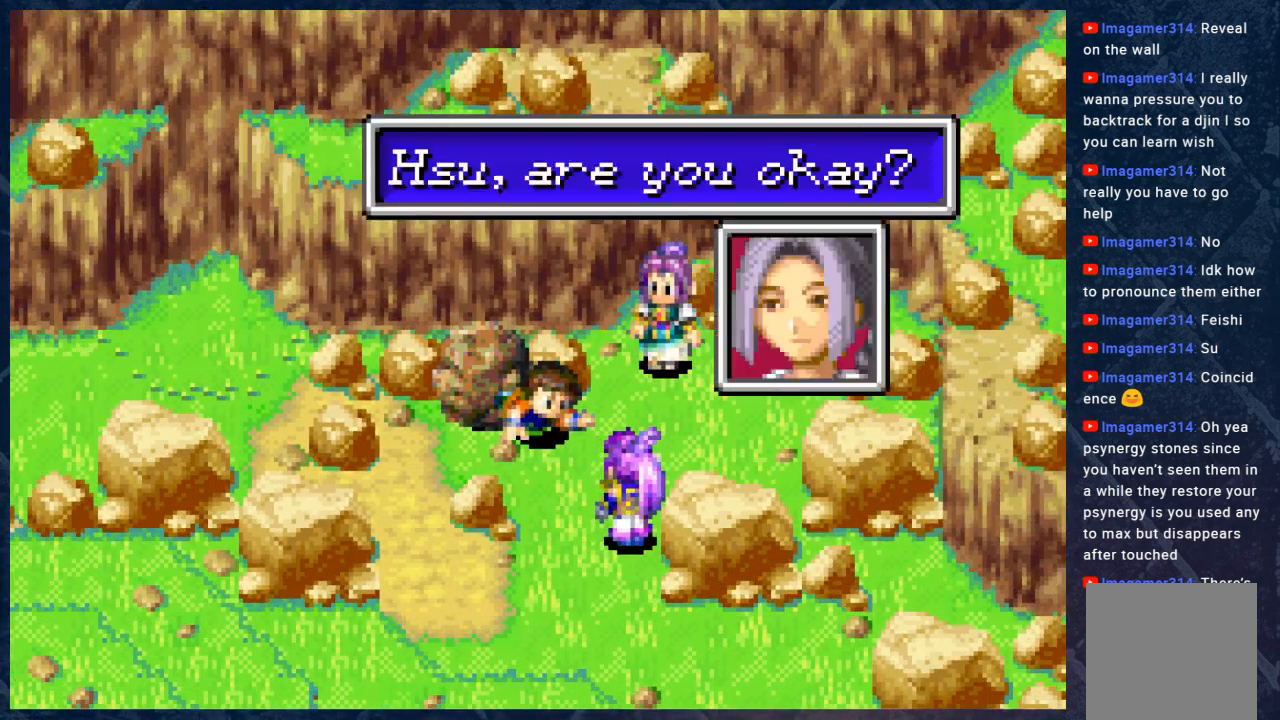
{"buttons": [], "left_stick": "center", "right_stick": "center", "events": []}
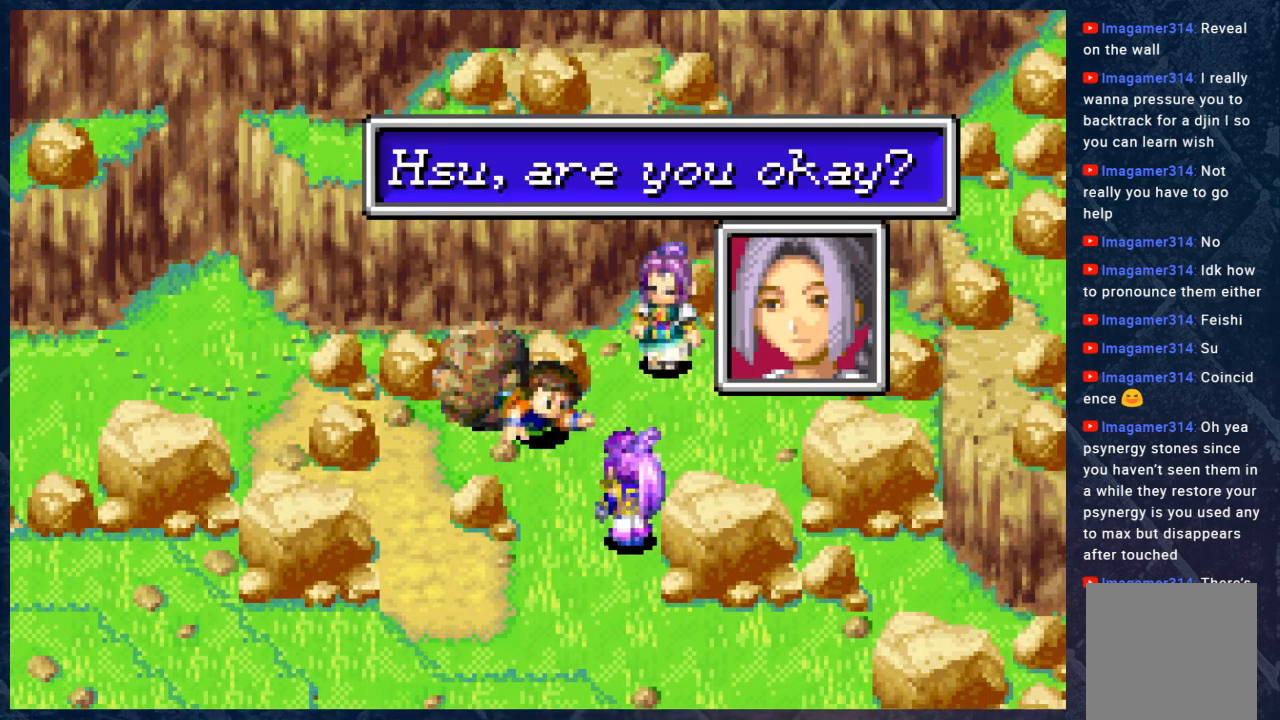
{"buttons": ["A"], "left_stick": "center", "right_stick": "center", "events": [[367, "A", "down"]]}